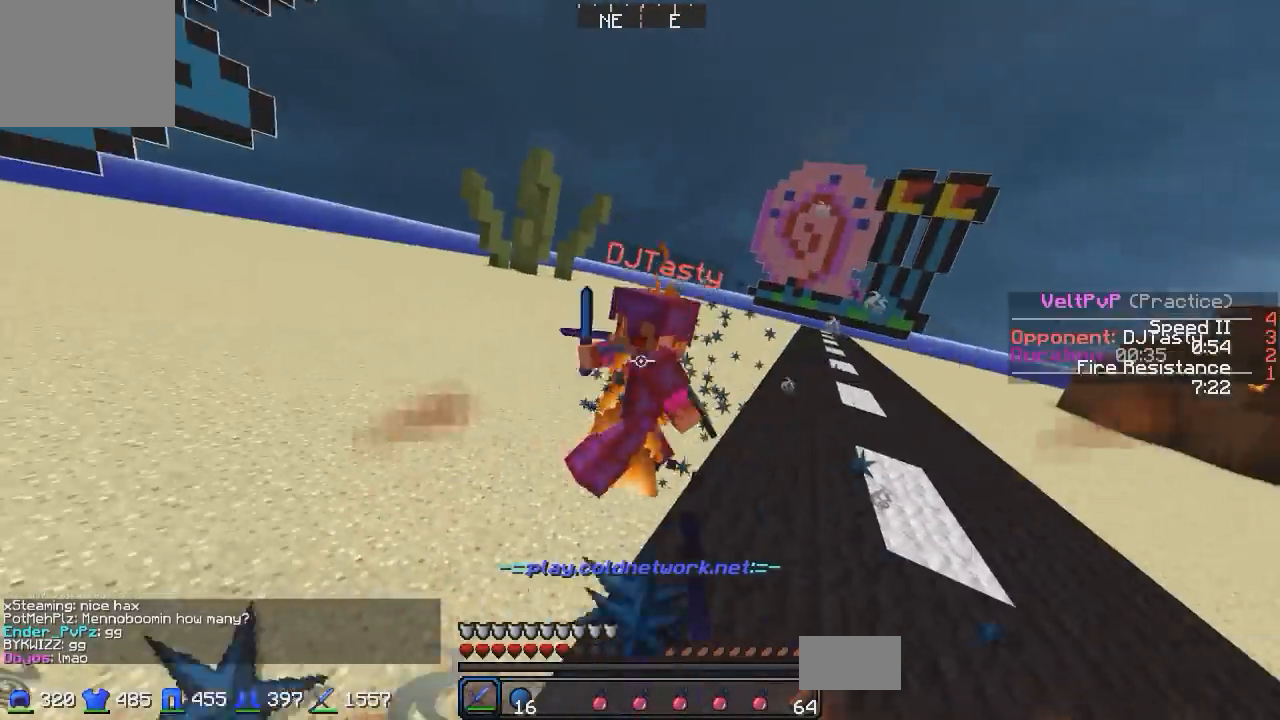
Gameplay with keyboard; each line is a JSON object with the keys held at the frame after it. "events" lists presses ("down") and releases ("up") of "a", "d", "s" and "w" between this image and that frame as [ms after this image, input, new state], when the widget could be followed in between. No other keys are recorded. Mouse input is not recorded.
{"keys": ["d", "w"], "events": [[400, "d", "down"], [450, "a", "up"]]}
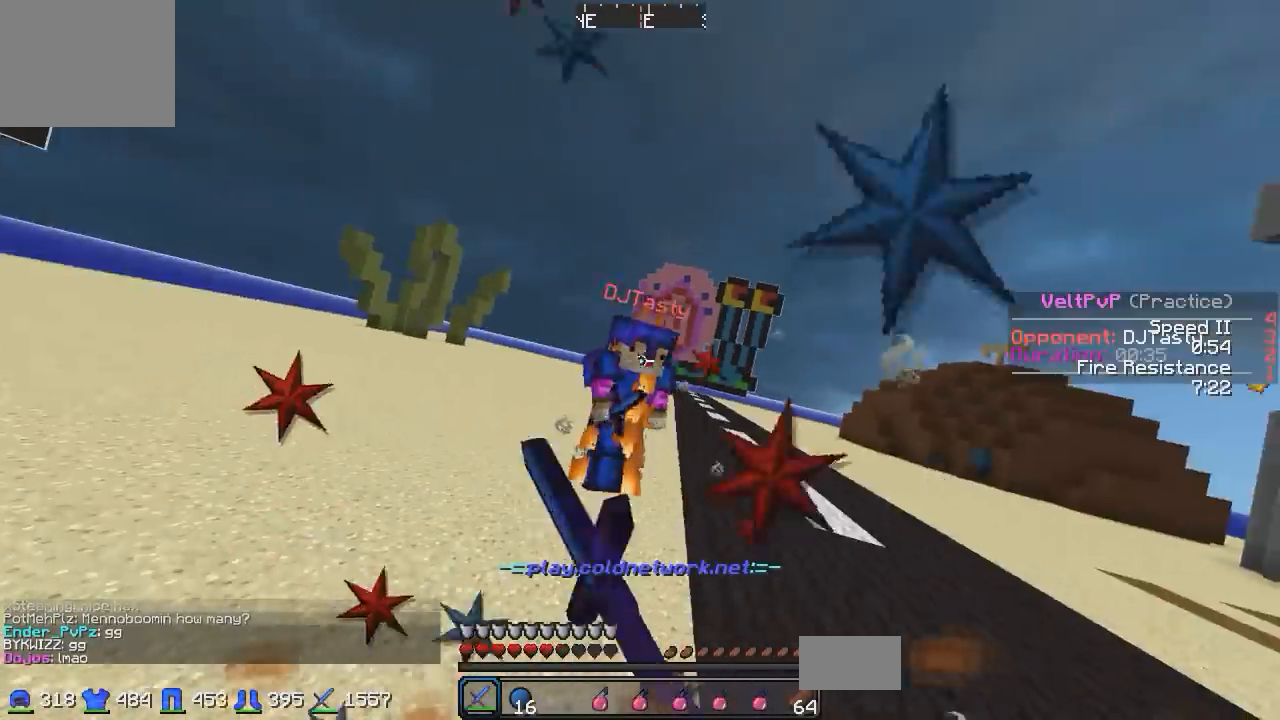
{"keys": ["w"], "events": [[350, "d", "up"]]}
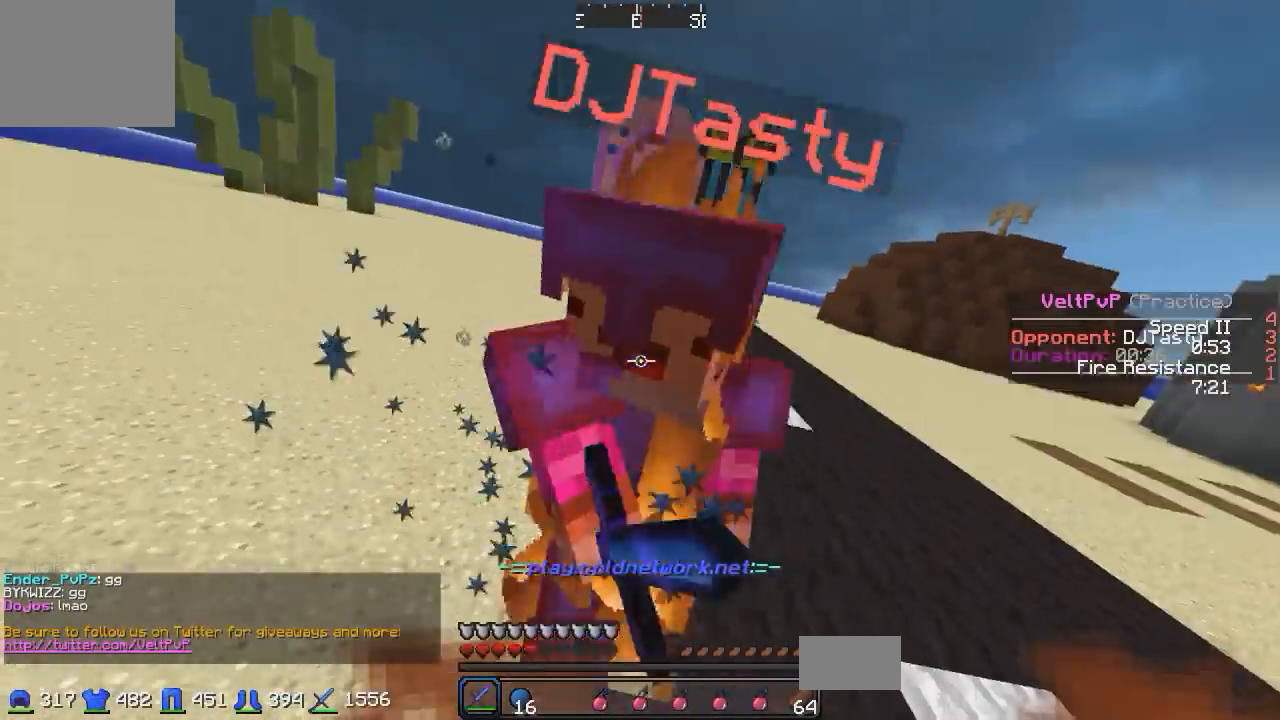
{"keys": ["d", "w"], "events": [[367, "d", "down"], [367, "w", "up"], [417, "w", "down"]]}
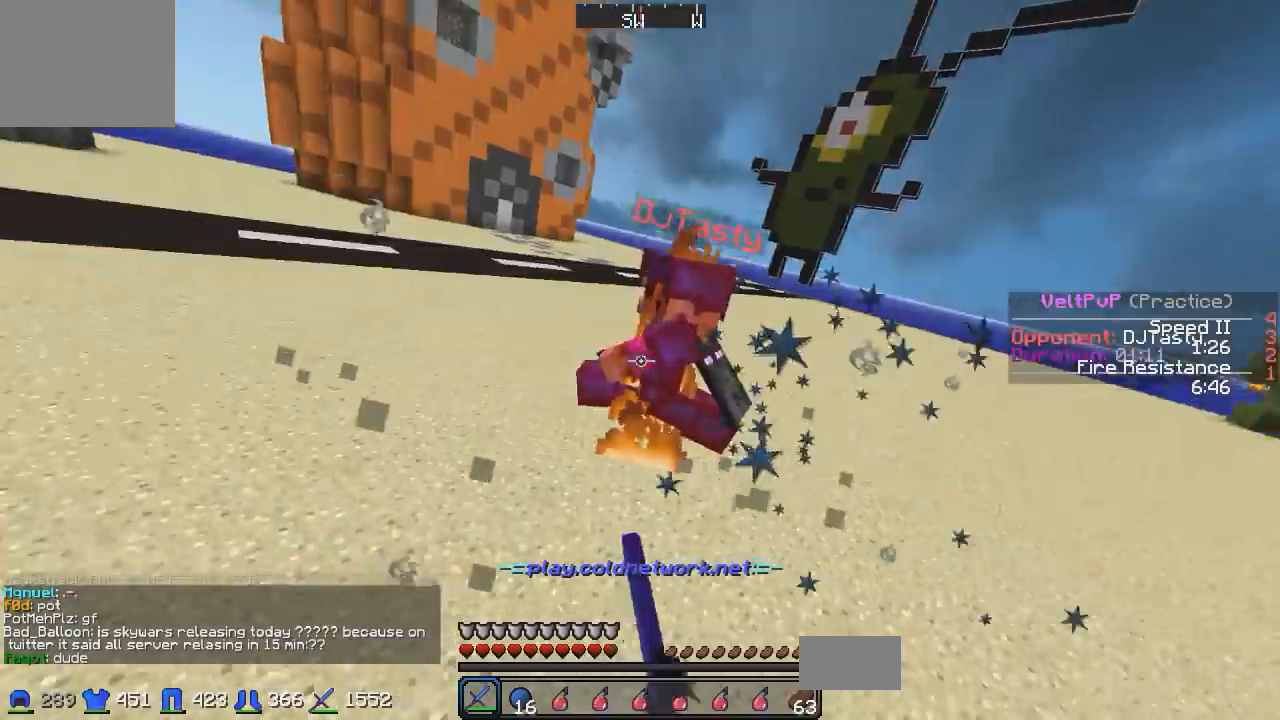
{"keys": ["d", "w"], "events": [[17, "a", "down"], [17, "d", "up"], [67, "a", "up"], [267, "d", "down"]]}
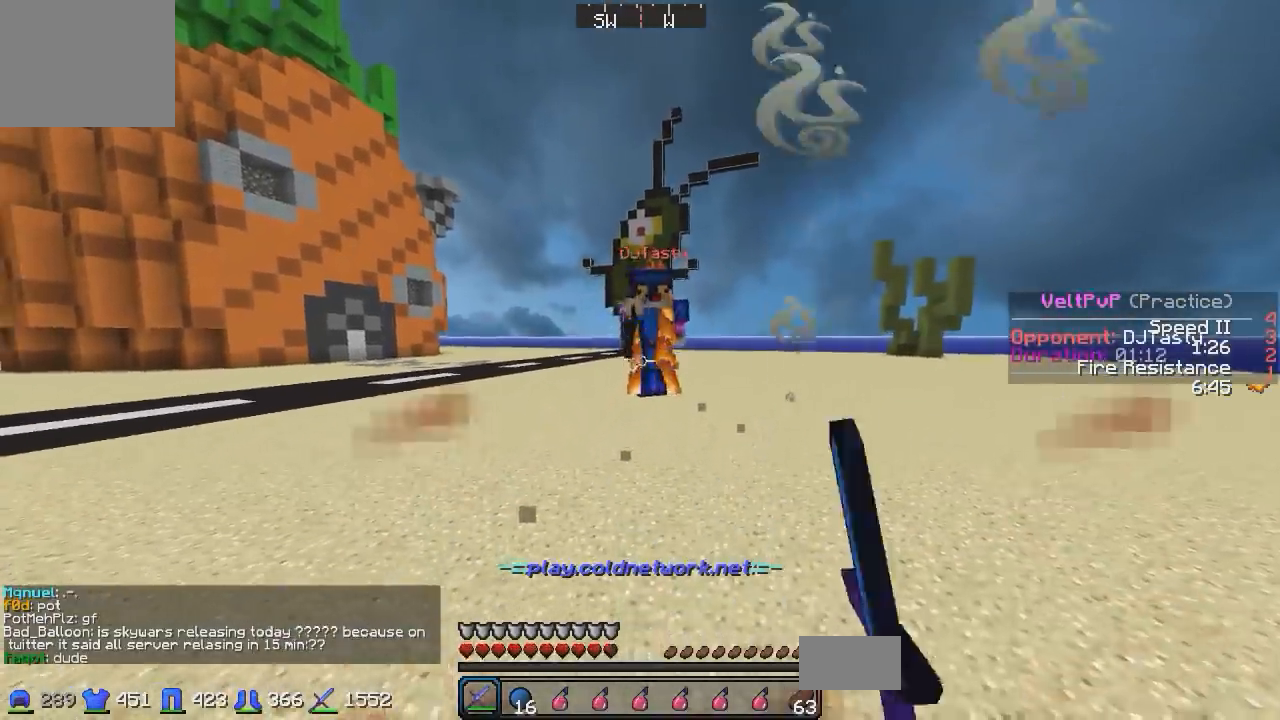
{"keys": ["a", "w"], "events": [[367, "a", "down"], [367, "d", "up"]]}
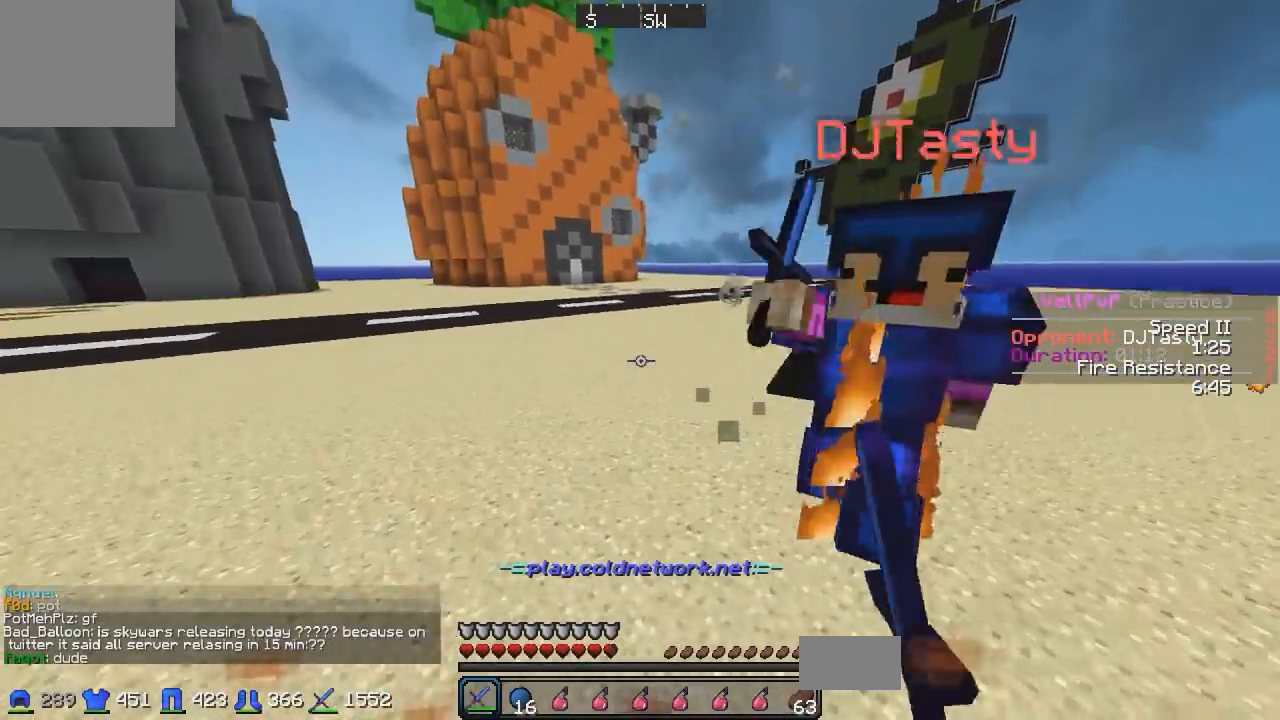
{"keys": ["d", "w"], "events": [[117, "a", "up"], [117, "d", "down"]]}
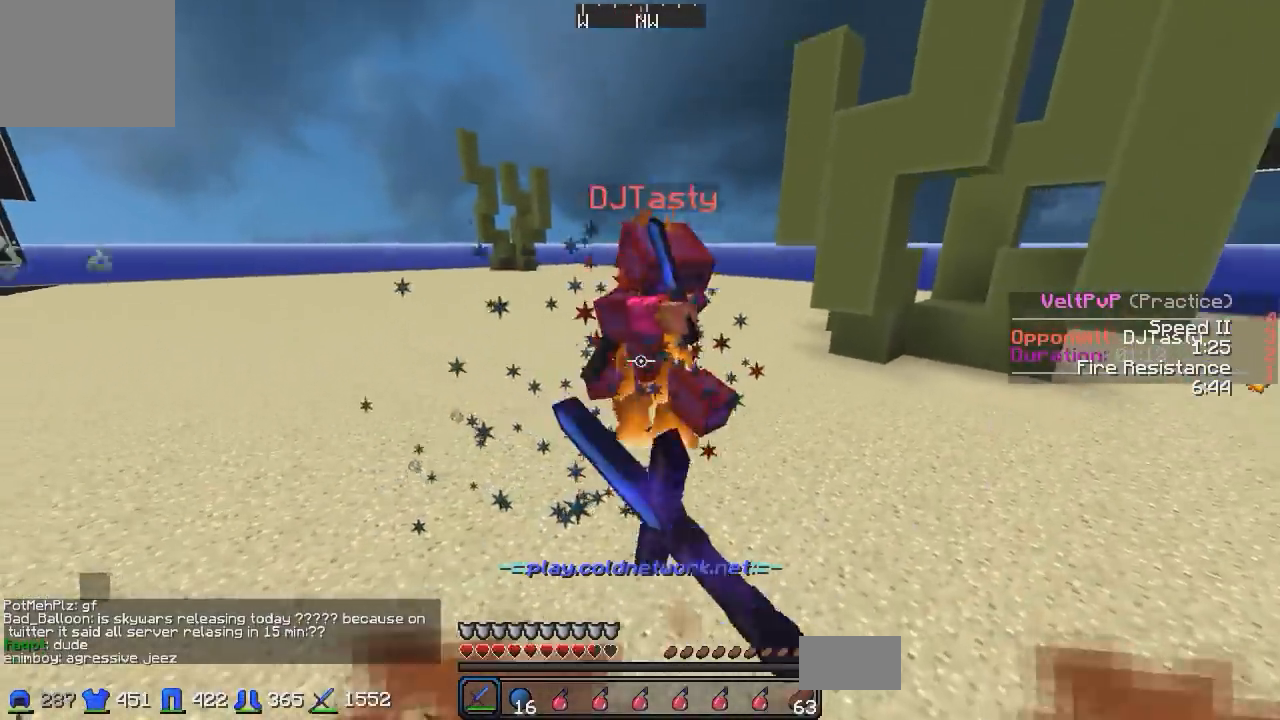
{"keys": ["d", "w"], "events": []}
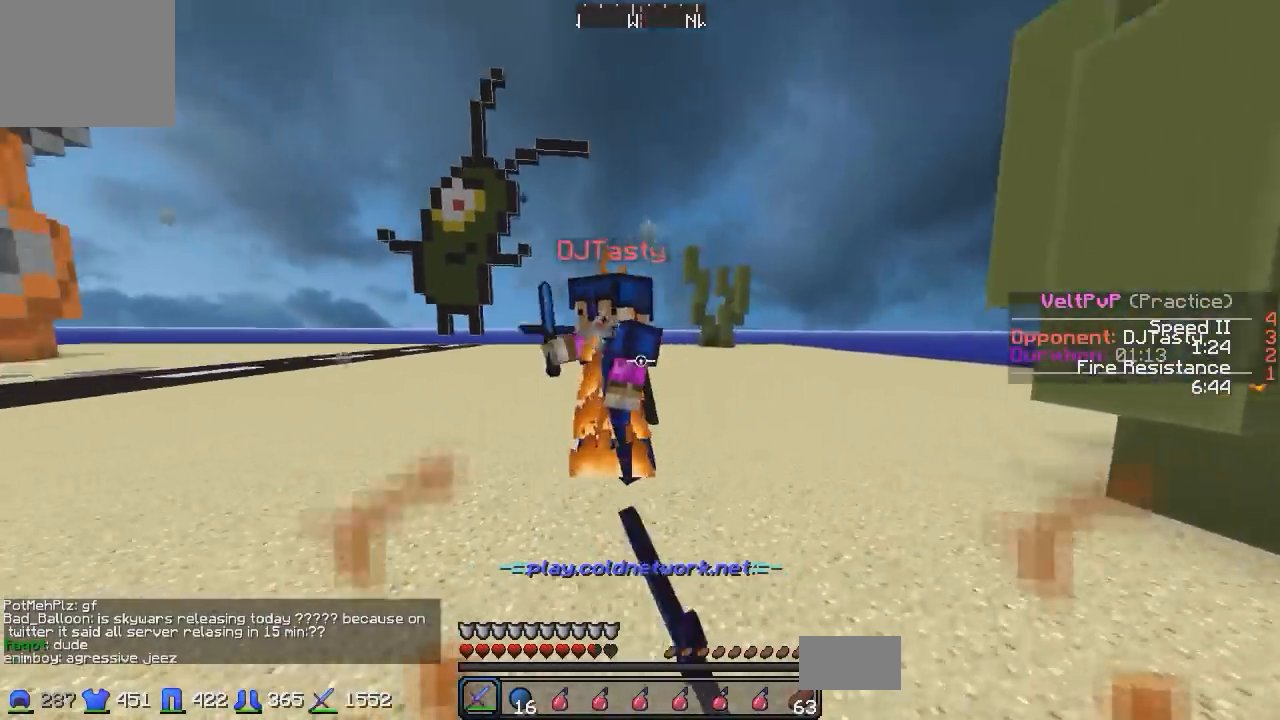
{"keys": ["a", "w"], "events": [[167, "a", "down"], [167, "d", "up"]]}
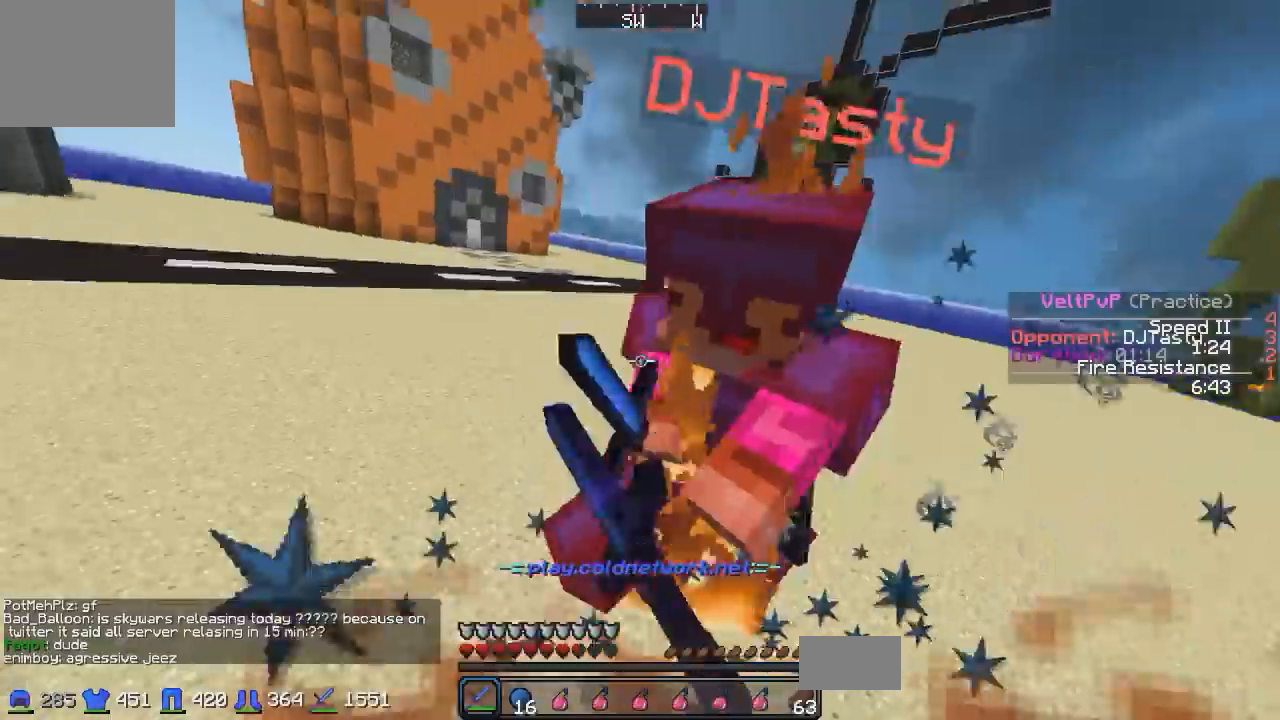
{"keys": ["w"], "events": [[67, "a", "up"], [67, "d", "down"], [317, "d", "up"]]}
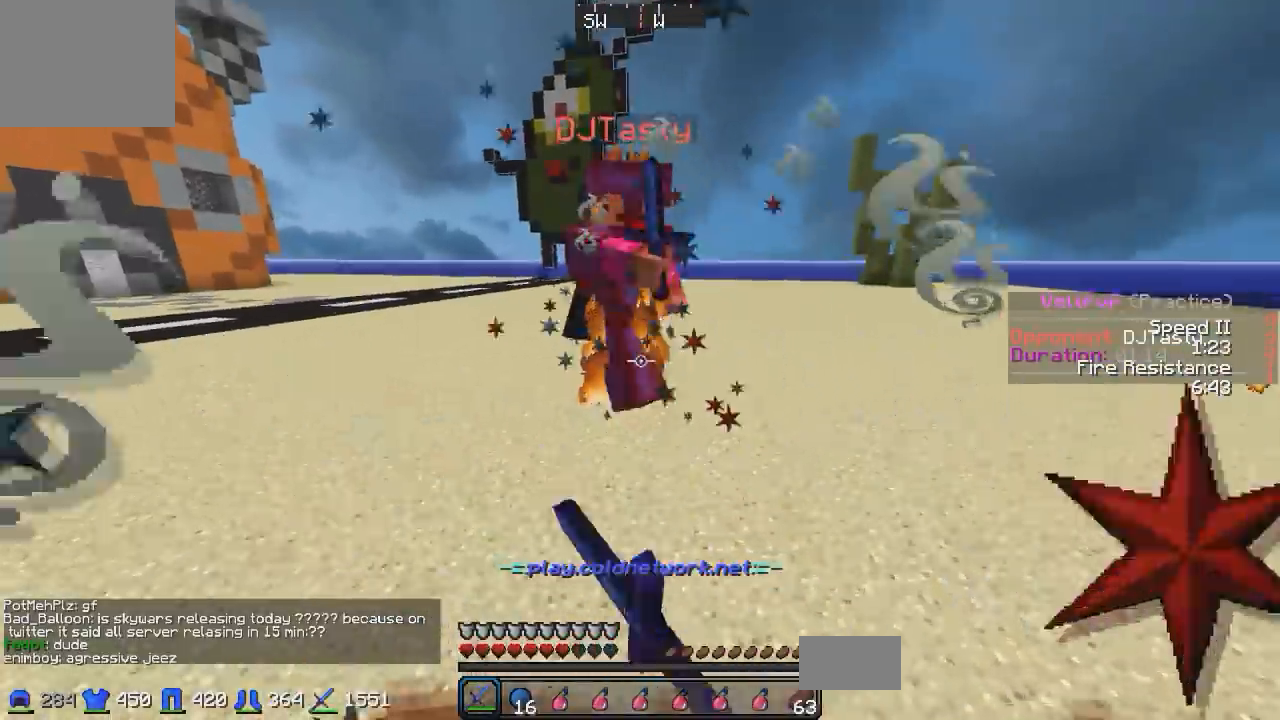
{"keys": ["w"], "events": []}
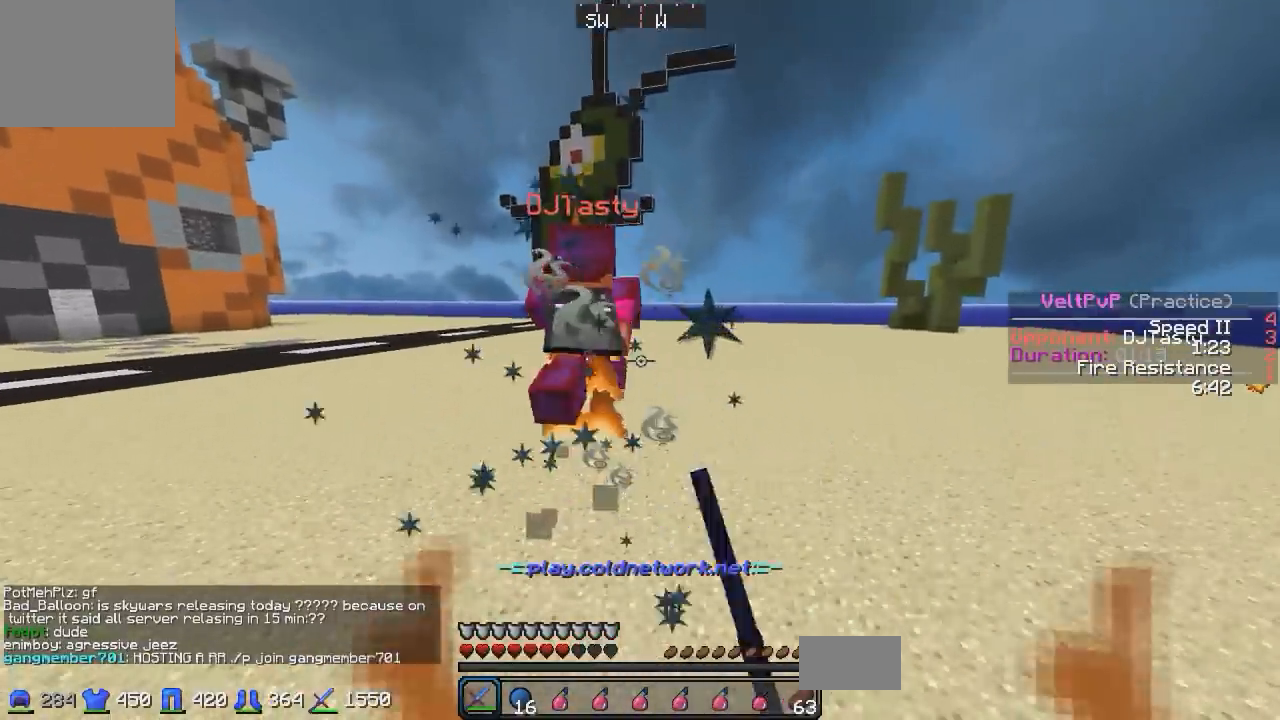
{"keys": ["a", "s"], "events": [[267, "w", "up"], [317, "s", "down"], [367, "a", "down"]]}
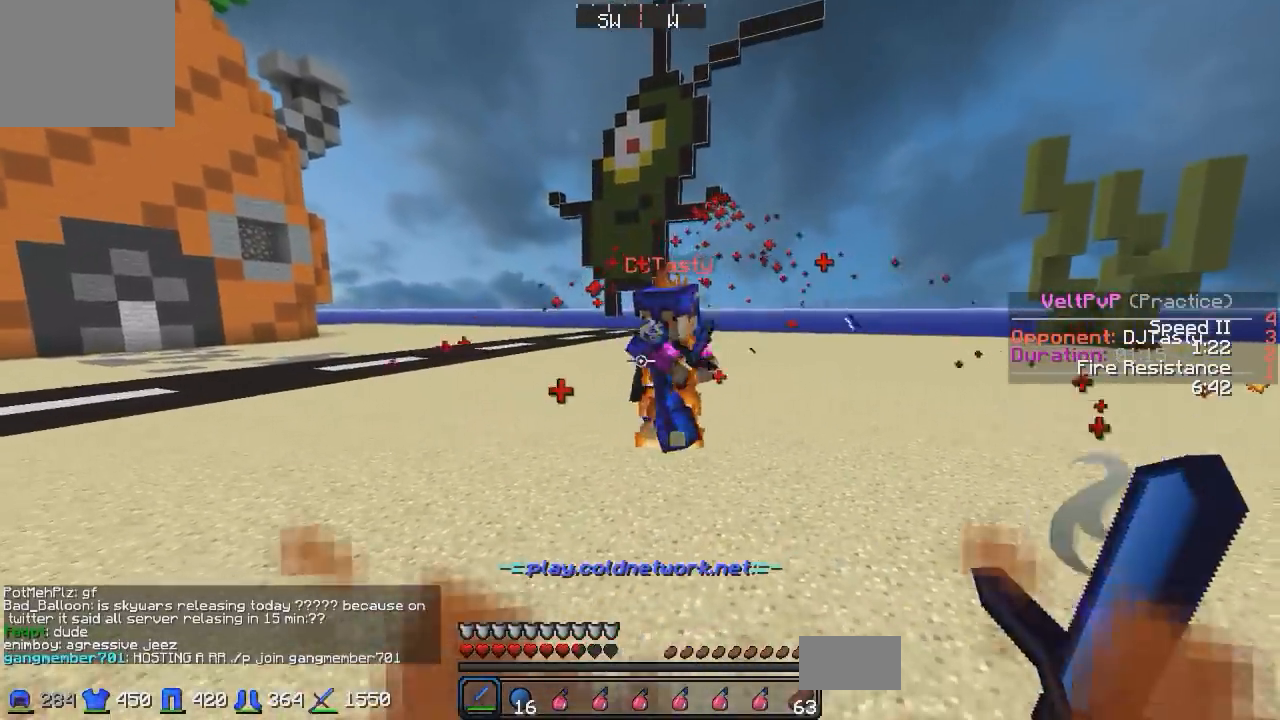
{"keys": ["w"], "events": [[17, "a", "up"], [17, "d", "down"], [67, "s", "up"], [117, "w", "down"], [267, "d", "up"]]}
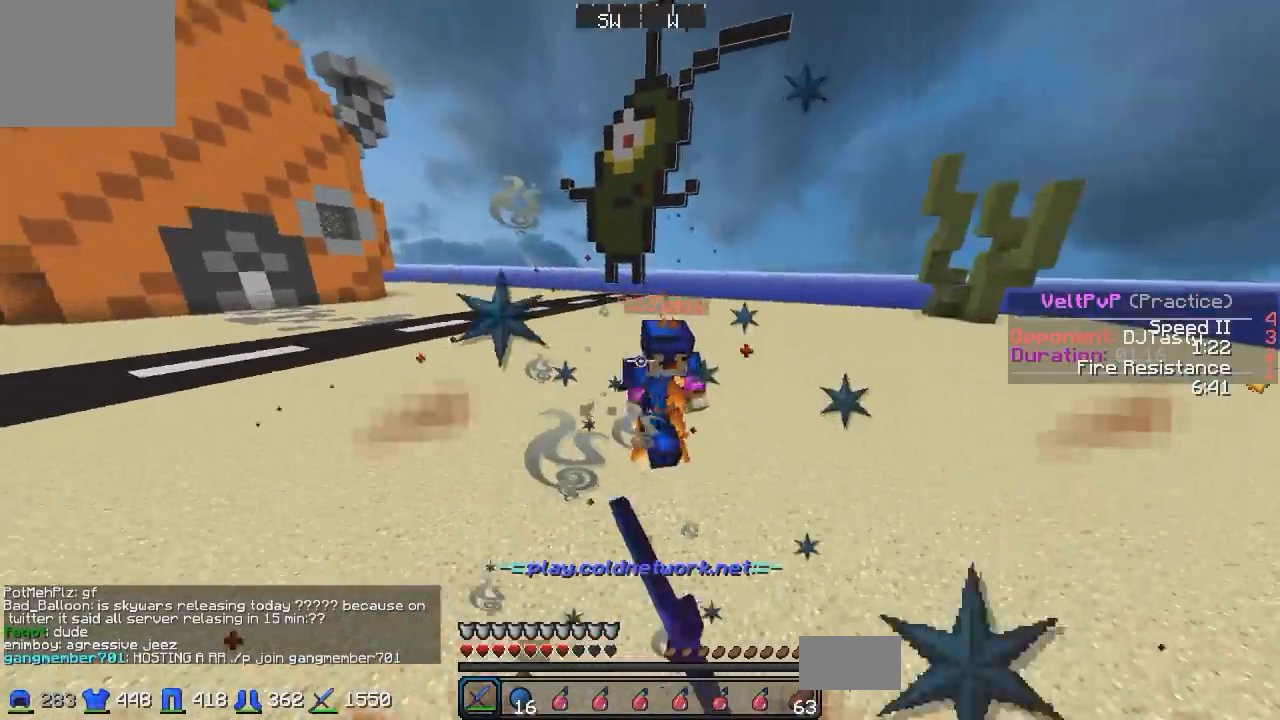
{"keys": ["d", "w"], "events": [[367, "d", "down"], [417, "d", "up"], [467, "d", "down"]]}
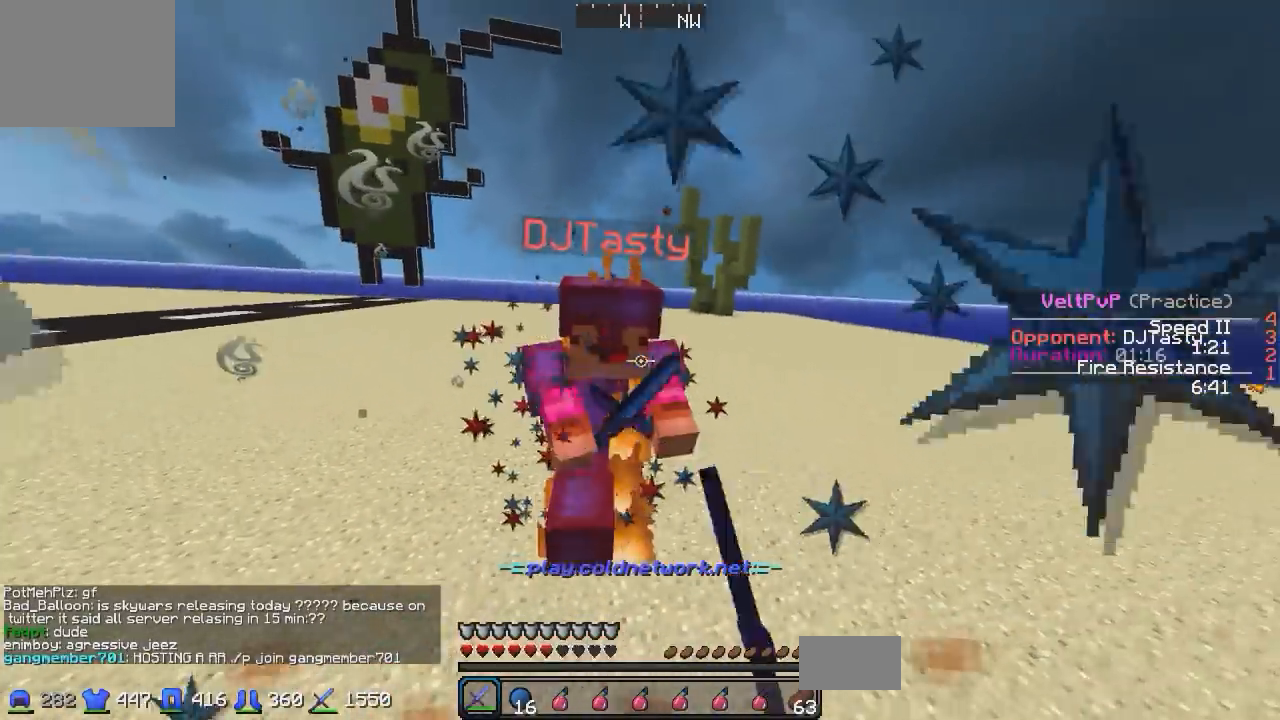
{"keys": ["w"], "events": [[67, "d", "up"], [267, "d", "down"], [367, "d", "up"]]}
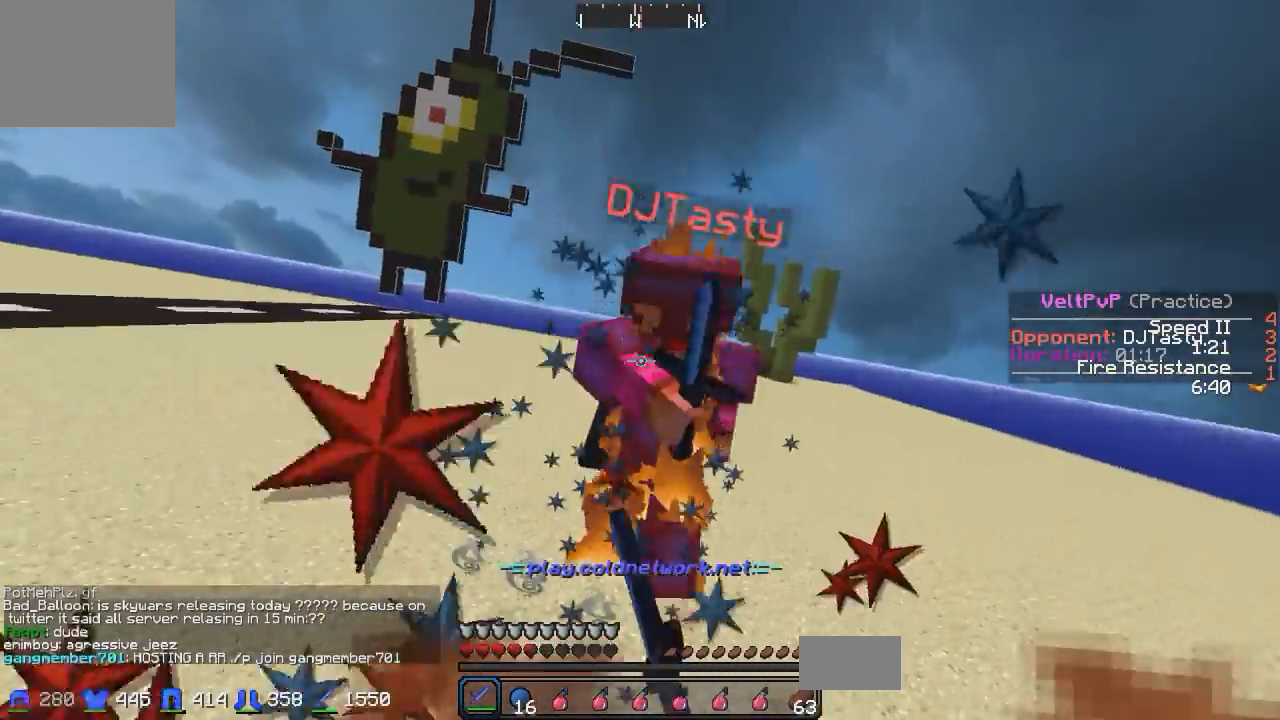
{"keys": ["w"], "events": []}
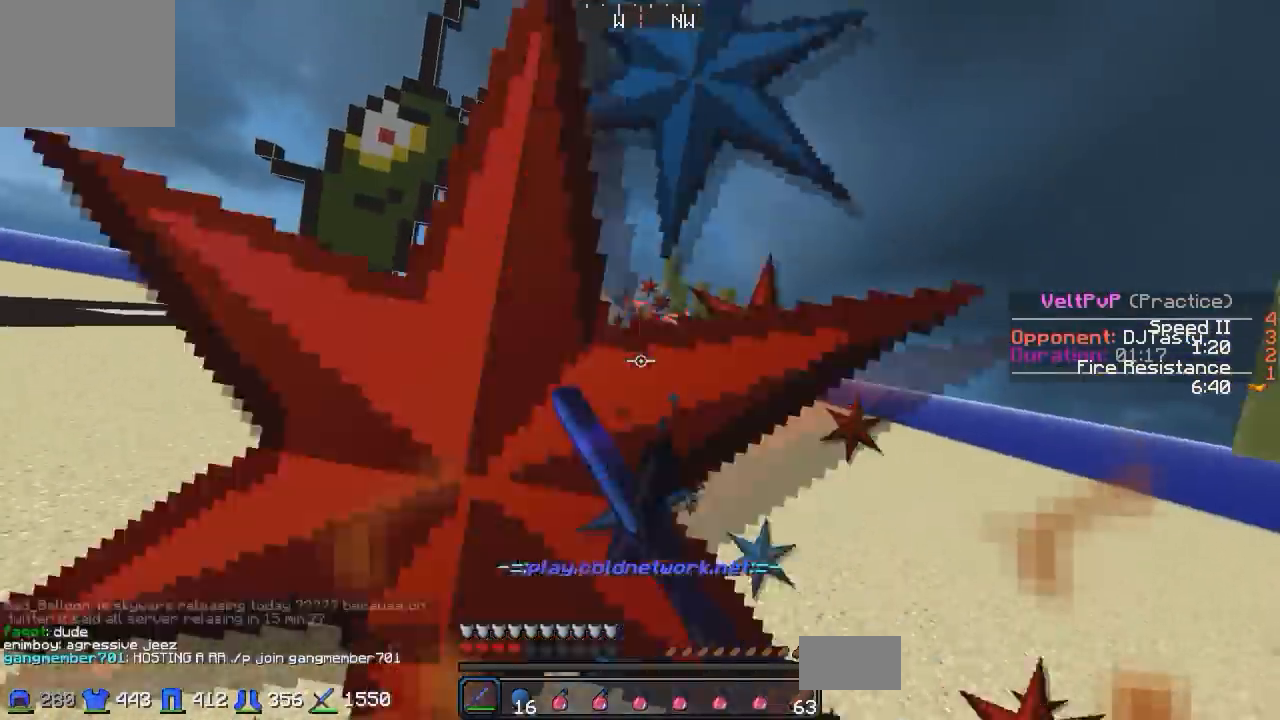
{"keys": ["w"], "events": []}
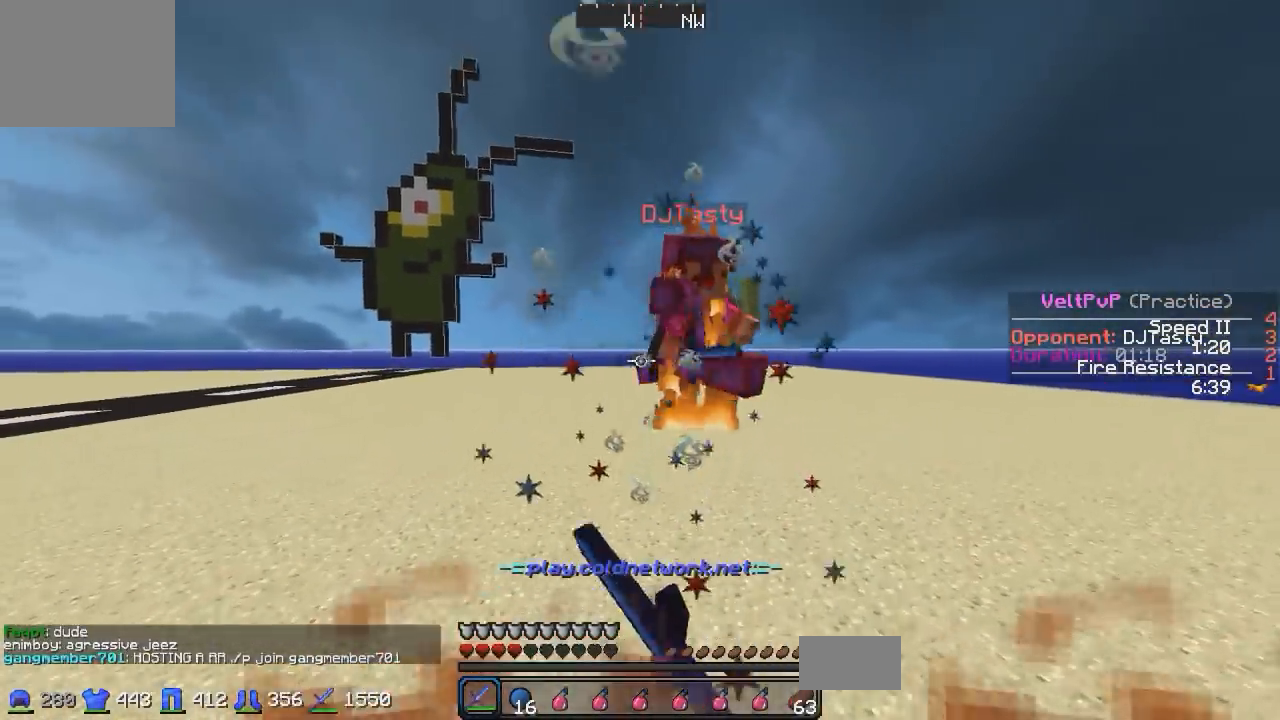
{"keys": ["s"], "events": [[367, "w", "up"], [417, "s", "down"]]}
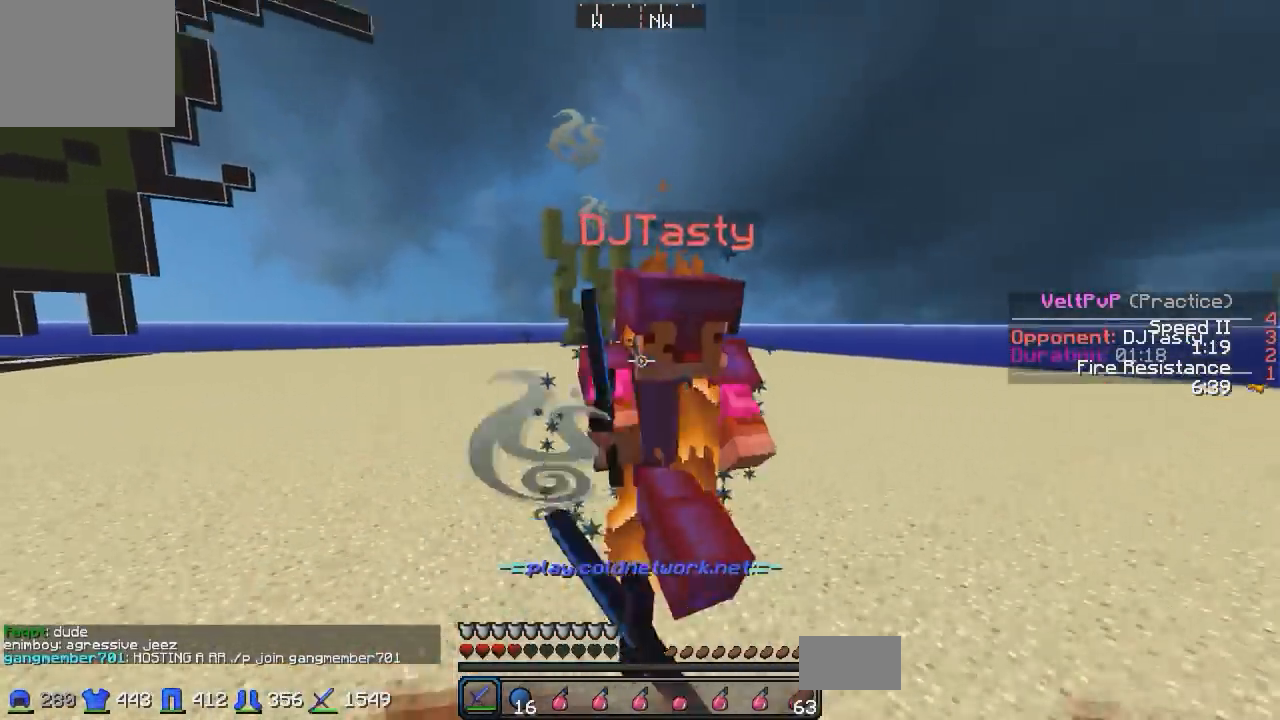
{"keys": ["w"], "events": [[17, "a", "down"], [117, "s", "up"], [167, "w", "down"], [217, "a", "up"]]}
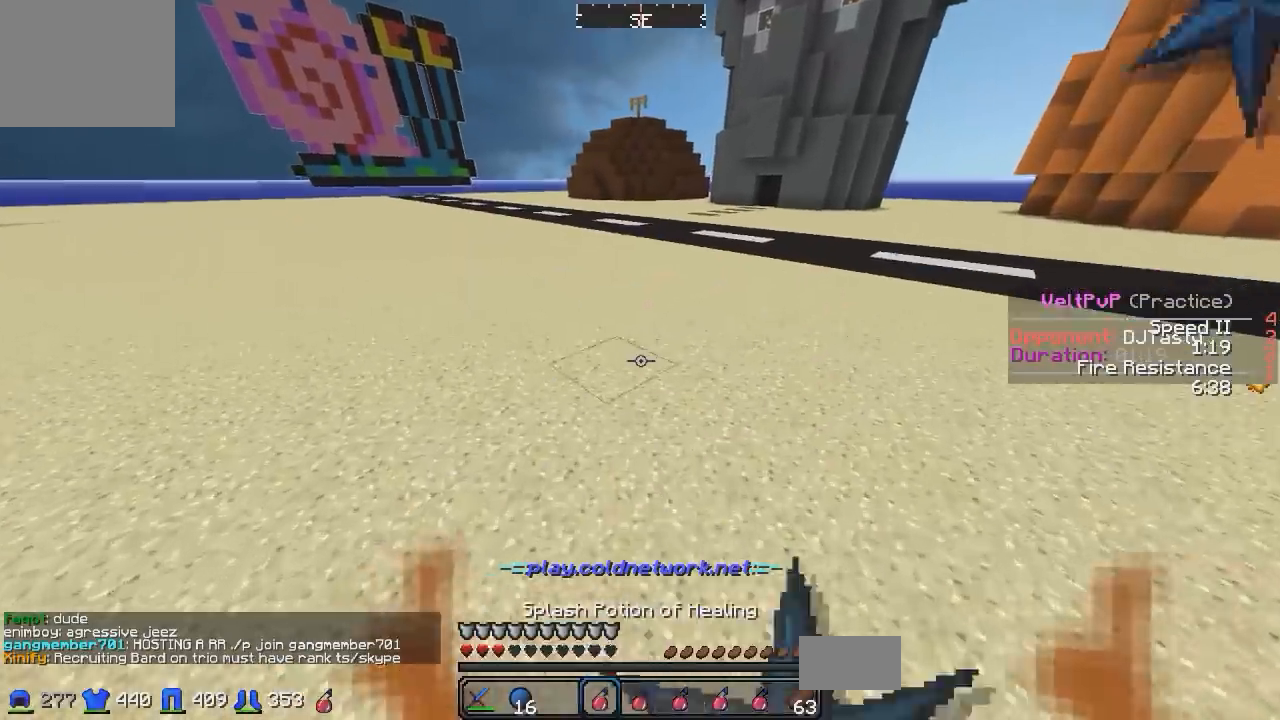
{"keys": ["d", "w"], "events": [[417, "d", "down"]]}
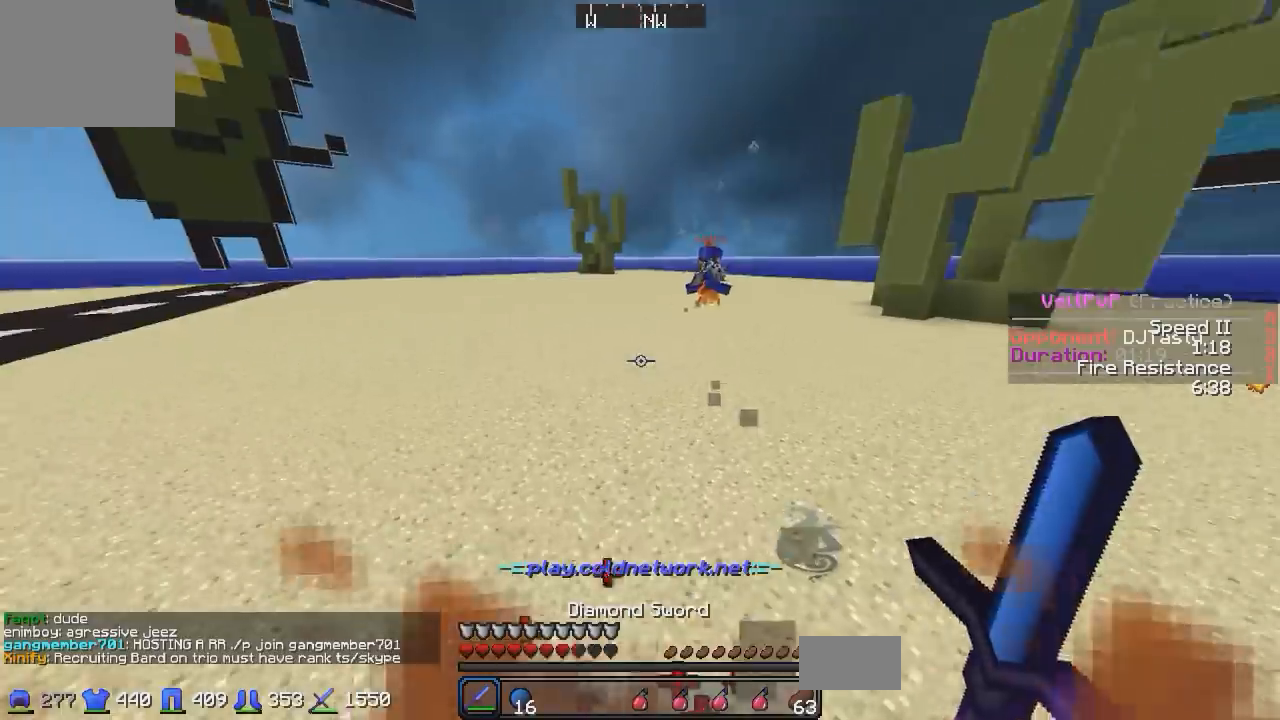
{"keys": ["a"], "events": [[417, "a", "down"], [417, "d", "up"], [417, "w", "up"]]}